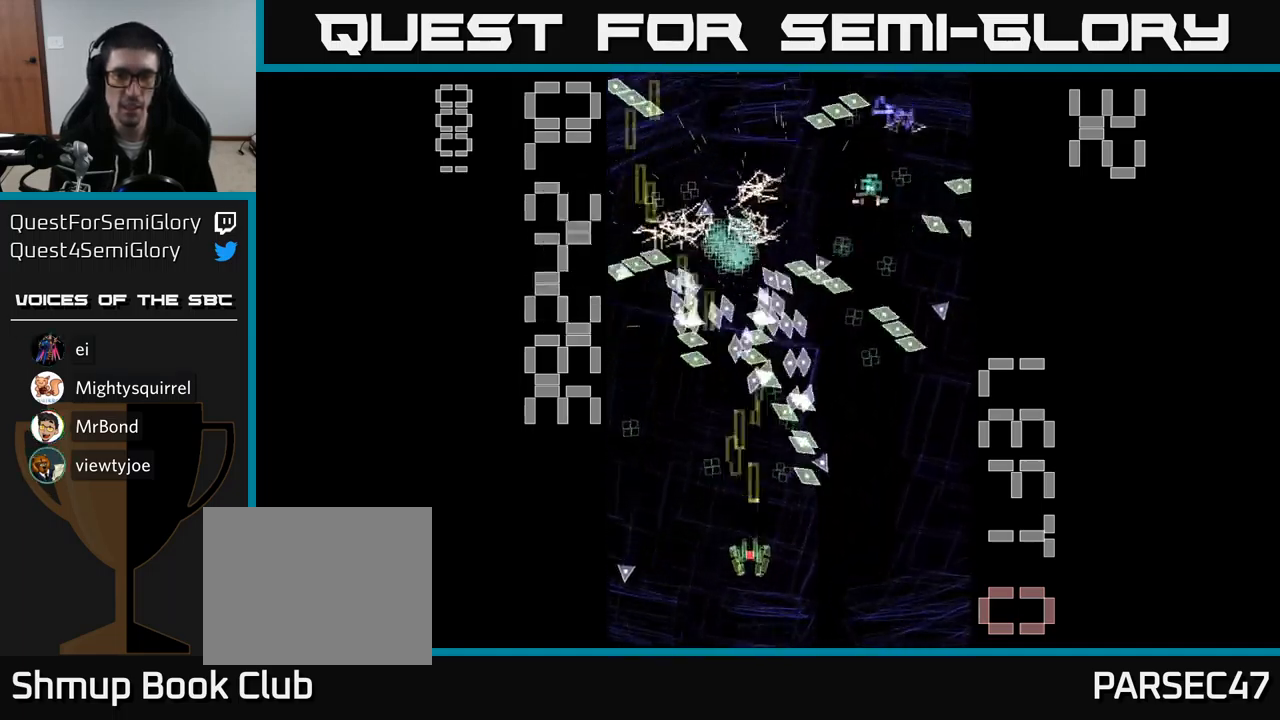
Gameplay with a controller (Xbox layout); each line is a JSON object with the inputs held at the frame after it. "events" lists button and stick changes between this image and that frame as [ms after this image, input, new state], when the widget could be followed in between. Not read: left_stick right_stick.
{"buttons": ["A", "DPAD_UP", "DPAD_RIGHT"], "events": [[34, "DPAD_UP", "down"], [84, "DPAD_LEFT", "up"], [117, "DPAD_LEFT", "down"], [184, "DPAD_UP", "up"], [234, "DPAD_UP", "down"], [284, "DPAD_LEFT", "up"], [350, "DPAD_RIGHT", "down"]]}
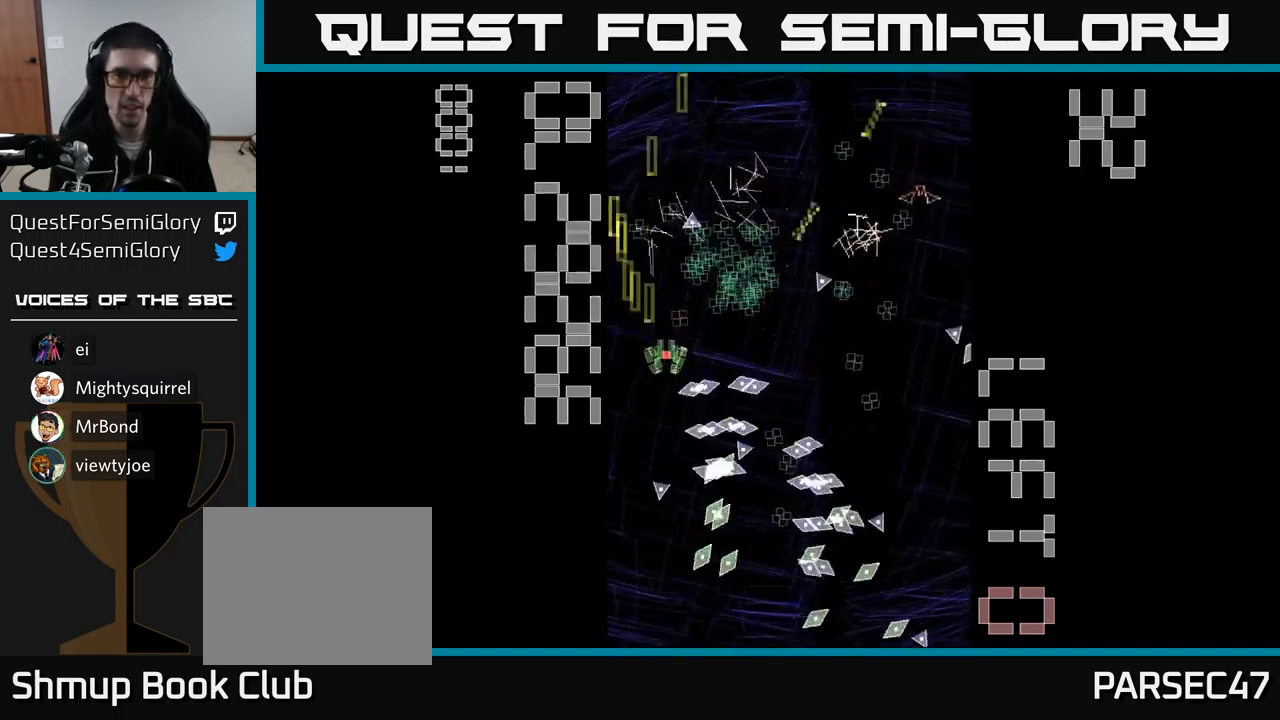
{"buttons": ["A", "DPAD_DOWN"], "events": [[17, "DPAD_RIGHT", "up"], [67, "DPAD_UP", "up"], [134, "DPAD_RIGHT", "down"], [167, "DPAD_RIGHT", "up"], [167, "DPAD_UP", "down"], [250, "DPAD_UP", "up"], [300, "DPAD_DOWN", "down"], [300, "DPAD_RIGHT", "down"], [417, "DPAD_RIGHT", "up"]]}
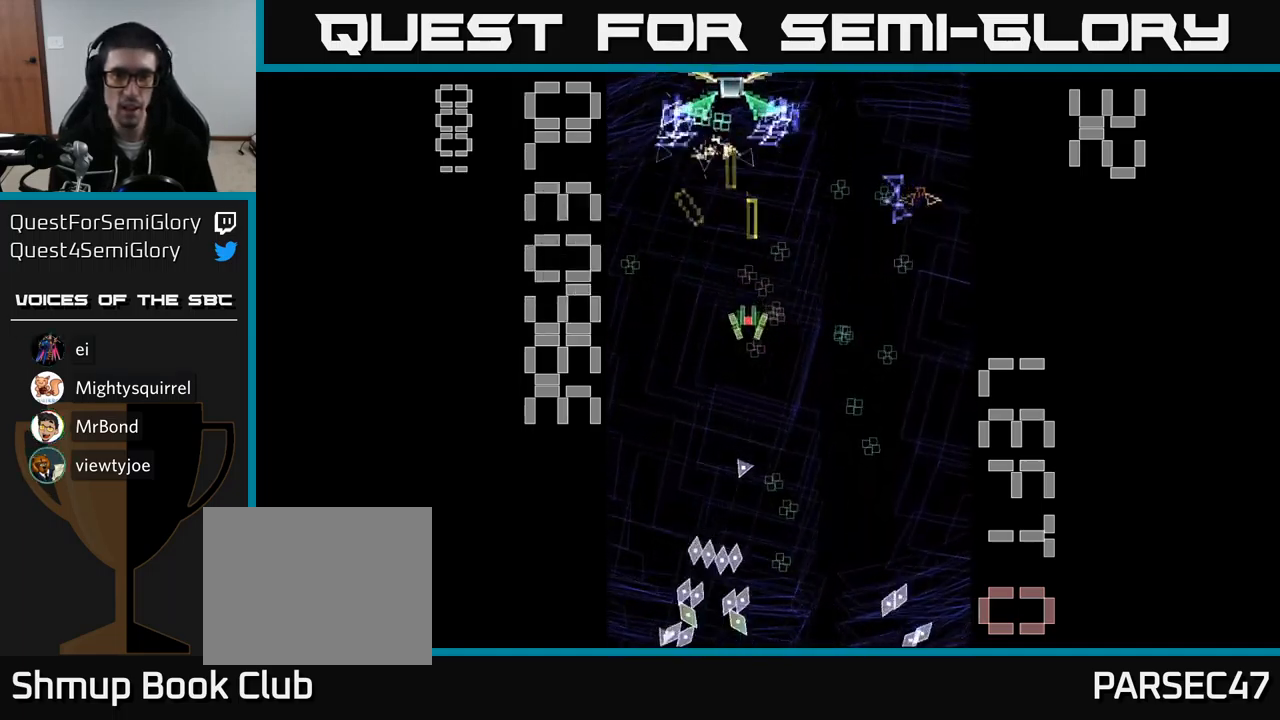
{"buttons": ["A", "X", "DPAD_DOWN", "DPAD_RIGHT"], "events": [[34, "DPAD_RIGHT", "down"], [200, "DPAD_RIGHT", "up"], [484, "DPAD_RIGHT", "down"], [484, "X", "down"]]}
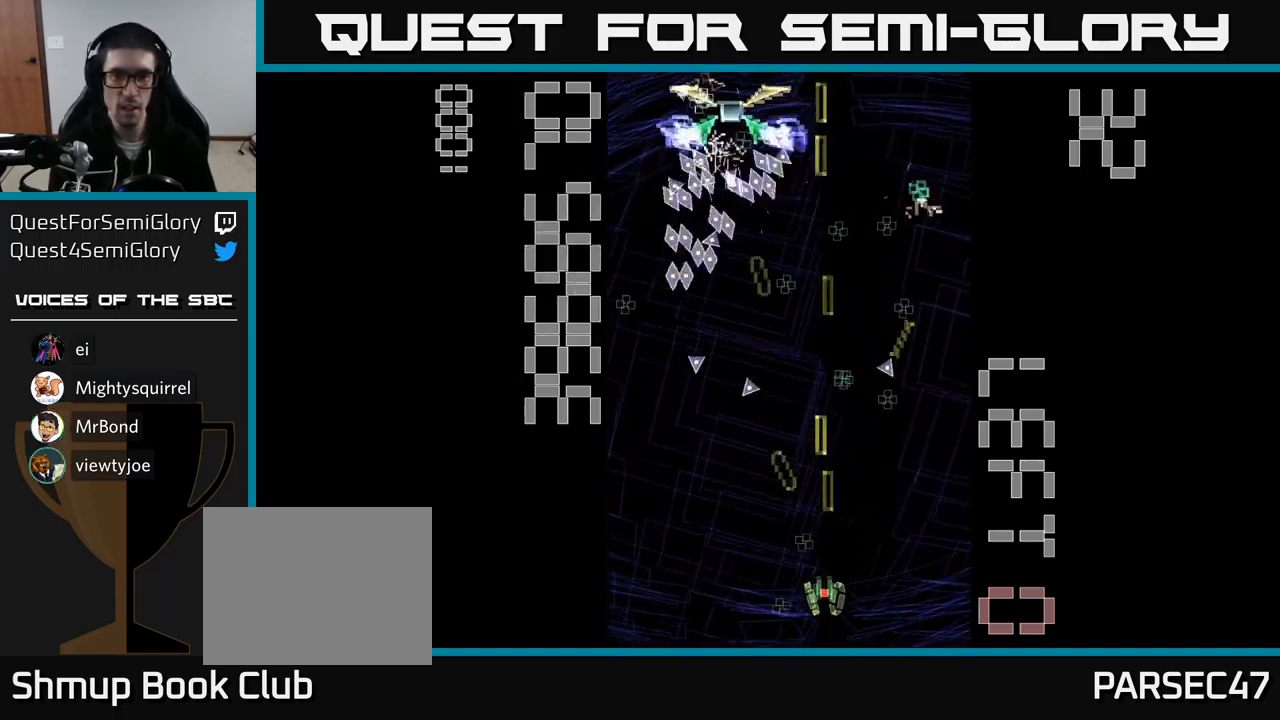
{"buttons": ["A", "X", "DPAD_DOWN", "DPAD_LEFT"], "events": [[17, "DPAD_DOWN", "up"], [34, "DPAD_UP", "down"], [100, "DPAD_RIGHT", "up"], [167, "DPAD_LEFT", "down"], [250, "DPAD_LEFT", "up"], [334, "DPAD_LEFT", "down"], [417, "DPAD_UP", "up"], [450, "DPAD_DOWN", "down"]]}
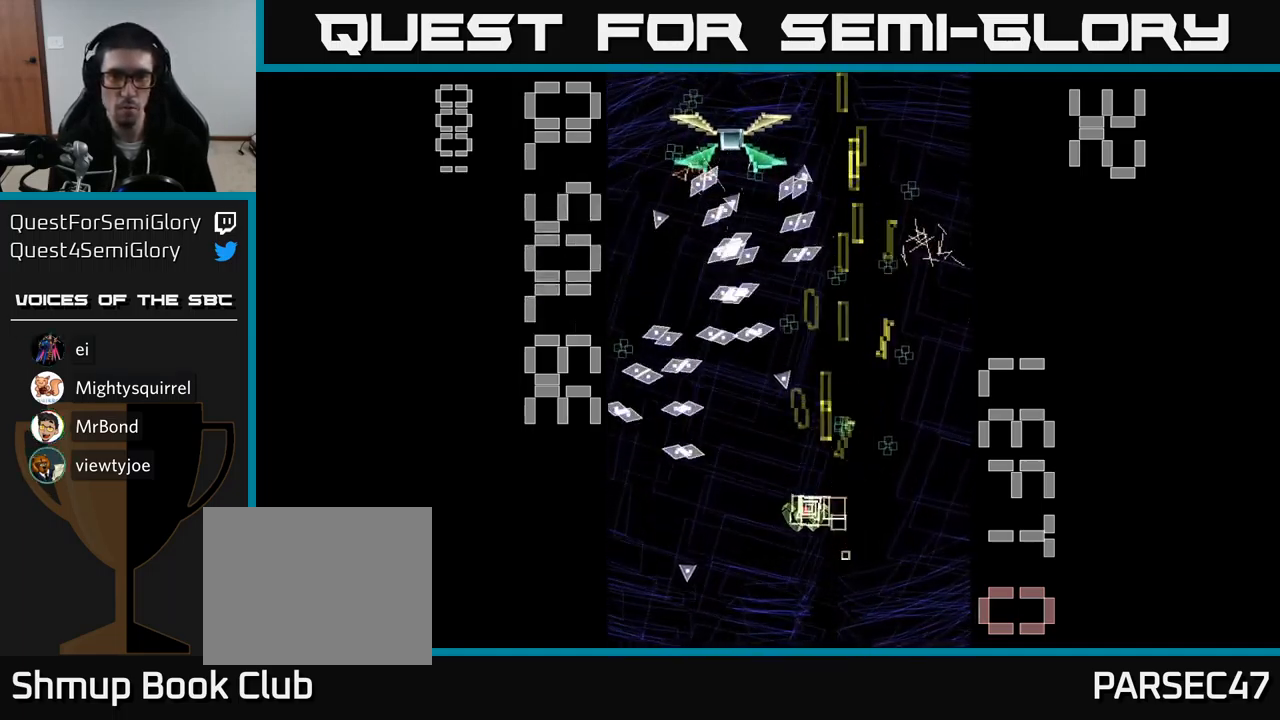
{"buttons": ["A", "X"], "events": [[100, "DPAD_LEFT", "up"], [200, "DPAD_DOWN", "up"], [366, "DPAD_LEFT", "down"], [450, "DPAD_LEFT", "up"]]}
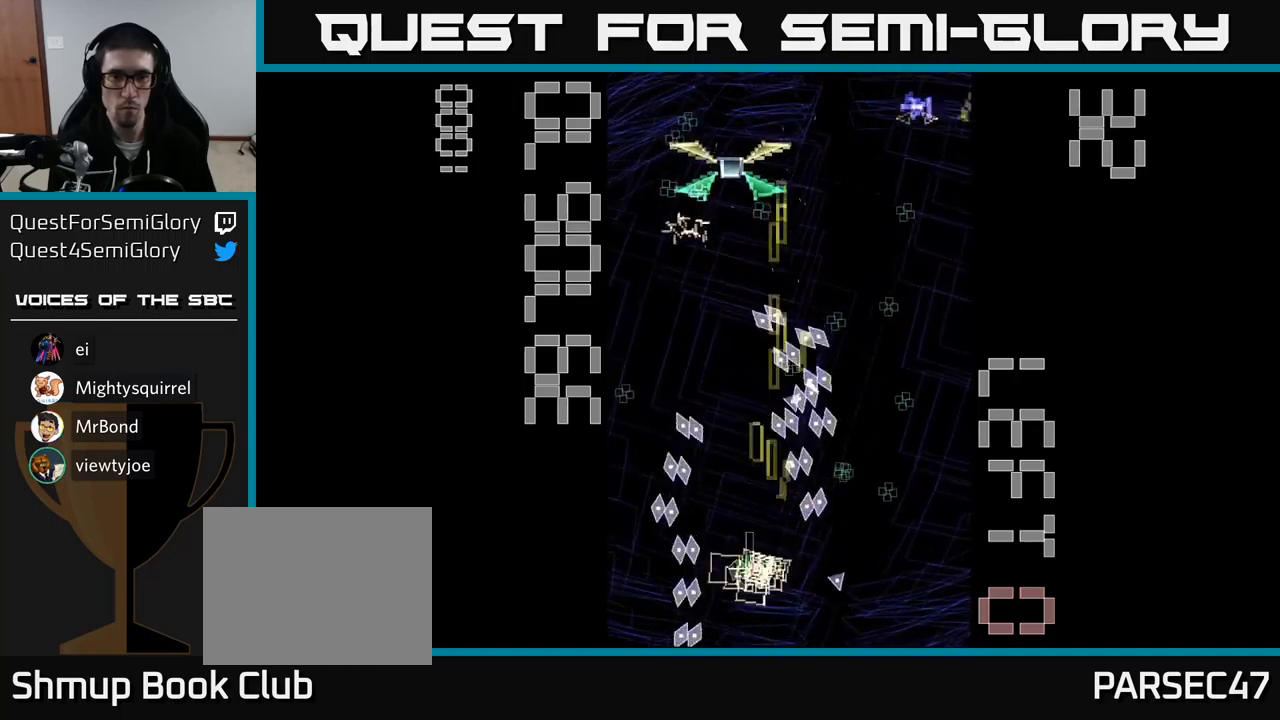
{"buttons": ["A", "DPAD_LEFT"], "events": [[100, "X", "up"], [134, "DPAD_UP", "down"], [317, "DPAD_LEFT", "down"], [350, "DPAD_UP", "up"]]}
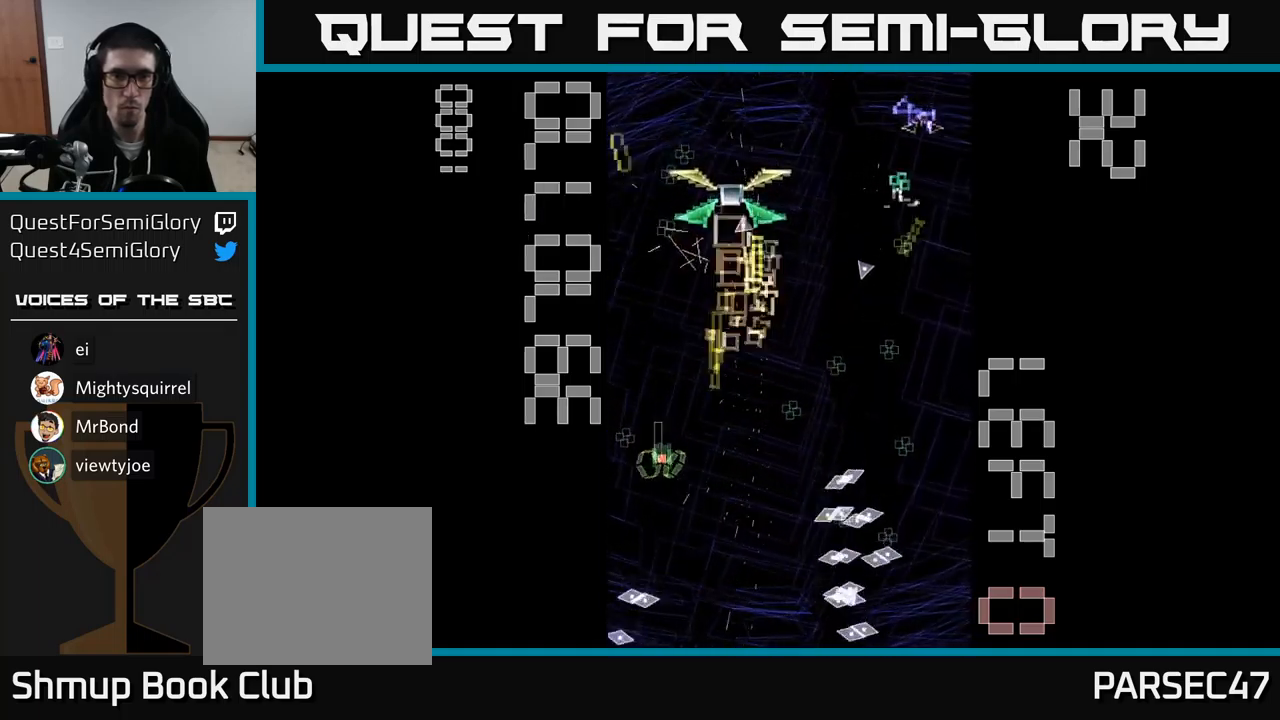
{"buttons": ["A", "DPAD_RIGHT"], "events": [[50, "DPAD_LEFT", "up"], [67, "DPAD_RIGHT", "down"], [117, "DPAD_UP", "down"], [134, "DPAD_UP", "up"], [217, "DPAD_DOWN", "down"], [450, "DPAD_DOWN", "up"]]}
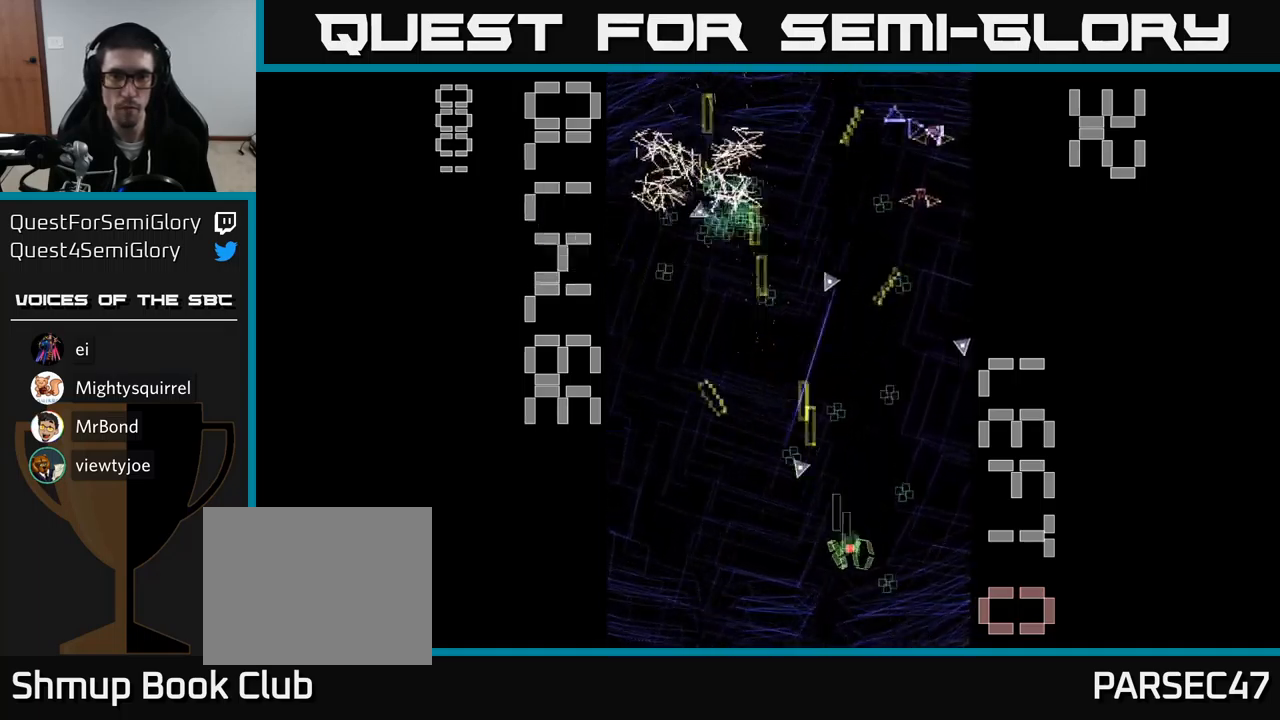
{"buttons": ["A", "DPAD_UP", "DPAD_LEFT"], "events": [[67, "DPAD_RIGHT", "up"], [84, "DPAD_UP", "down"], [250, "DPAD_UP", "up"], [284, "DPAD_DOWN", "down"], [317, "DPAD_LEFT", "down"], [434, "DPAD_DOWN", "up"], [484, "DPAD_UP", "down"]]}
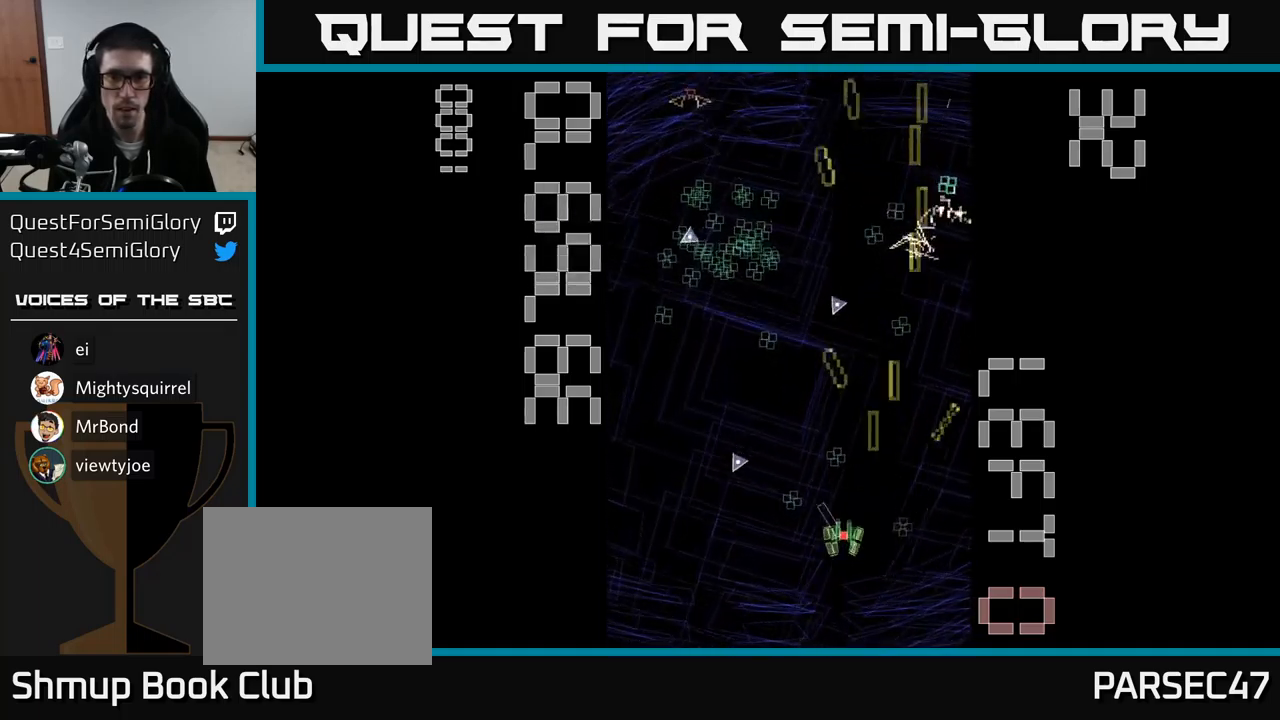
{"buttons": ["A", "DPAD_LEFT"], "events": [[17, "DPAD_LEFT", "up"], [84, "DPAD_RIGHT", "down"], [117, "DPAD_UP", "up"], [184, "DPAD_UP", "down"], [234, "DPAD_RIGHT", "up"], [417, "DPAD_LEFT", "down"], [434, "DPAD_UP", "up"]]}
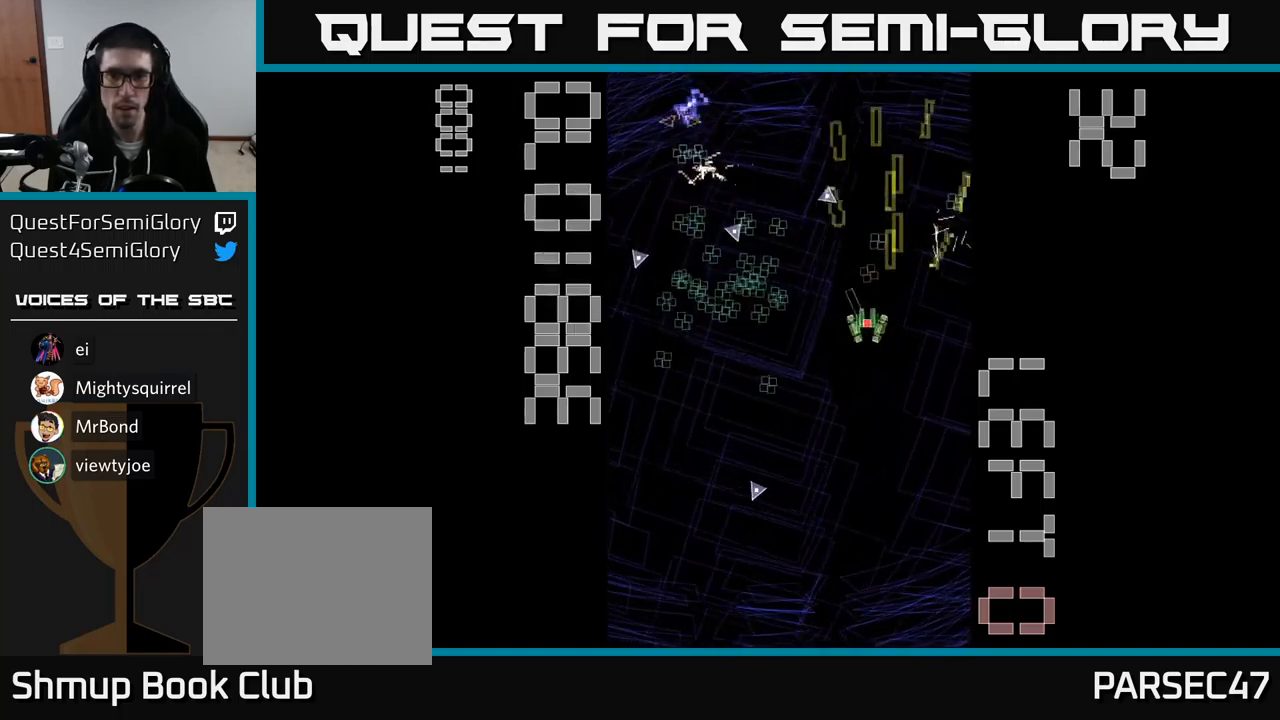
{"buttons": ["A", "DPAD_DOWN"], "events": [[17, "DPAD_DOWN", "down"], [200, "DPAD_DOWN", "up"], [250, "DPAD_UP", "down"], [300, "DPAD_LEFT", "up"], [417, "DPAD_RIGHT", "down"], [467, "DPAD_UP", "up"], [484, "DPAD_DOWN", "down"], [484, "DPAD_RIGHT", "up"]]}
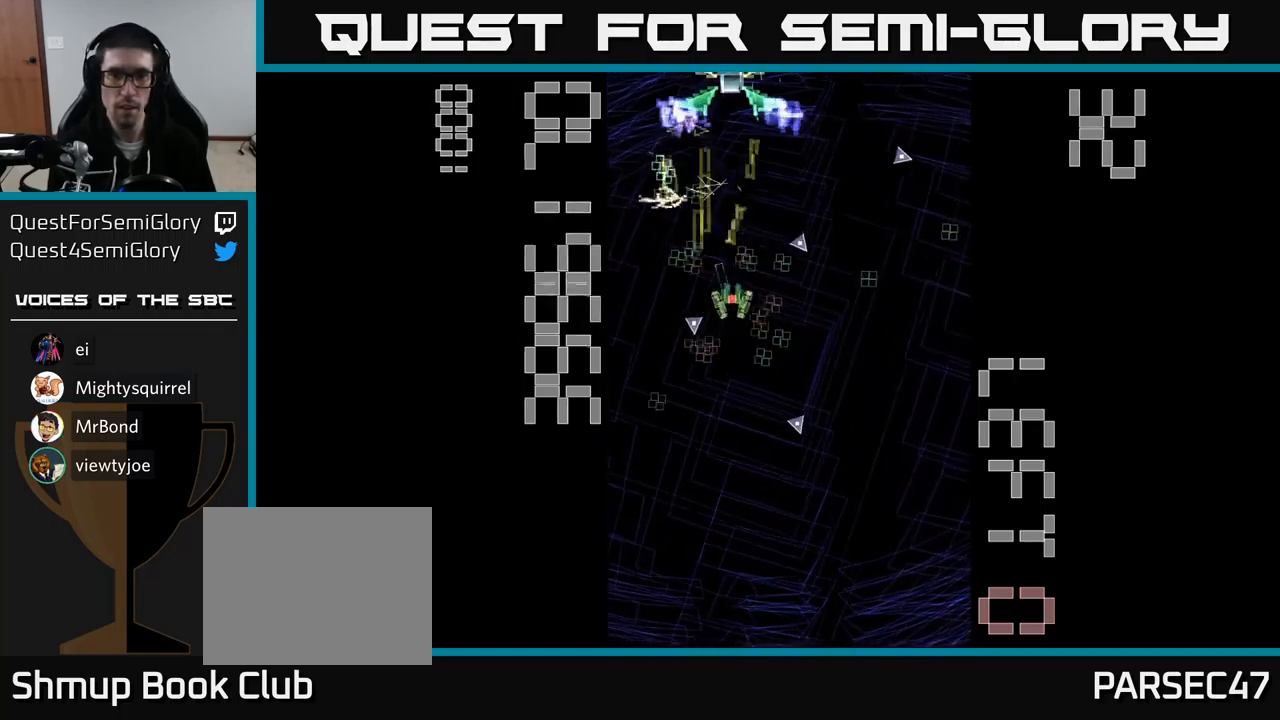
{"buttons": ["A", "X", "DPAD_DOWN"], "events": [[84, "DPAD_RIGHT", "down"], [184, "DPAD_DOWN", "up"], [200, "X", "down"], [234, "DPAD_RIGHT", "up"], [250, "DPAD_UP", "down"], [267, "DPAD_LEFT", "down"], [384, "DPAD_UP", "up"], [450, "DPAD_DOWN", "down"], [484, "DPAD_LEFT", "up"]]}
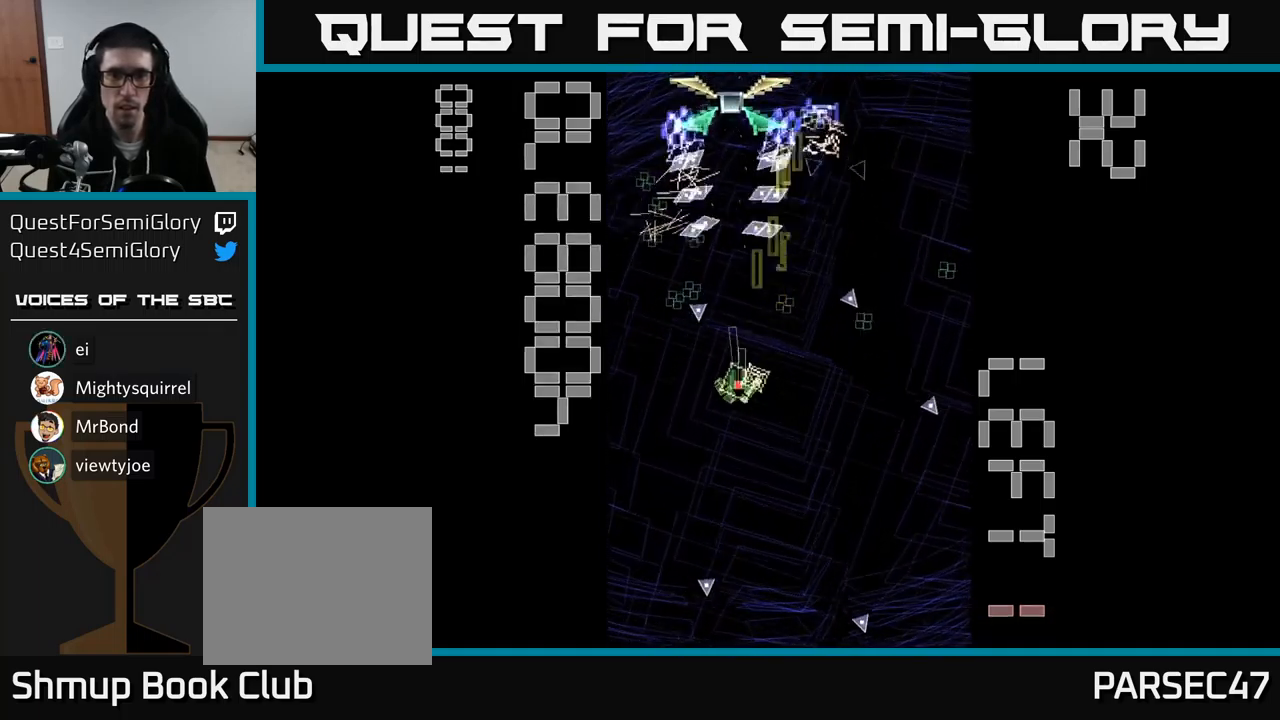
{"buttons": ["A", "X"], "events": [[17, "DPAD_RIGHT", "down"], [150, "DPAD_RIGHT", "up"], [350, "DPAD_RIGHT", "down"], [400, "DPAD_DOWN", "up"], [500, "DPAD_RIGHT", "up"]]}
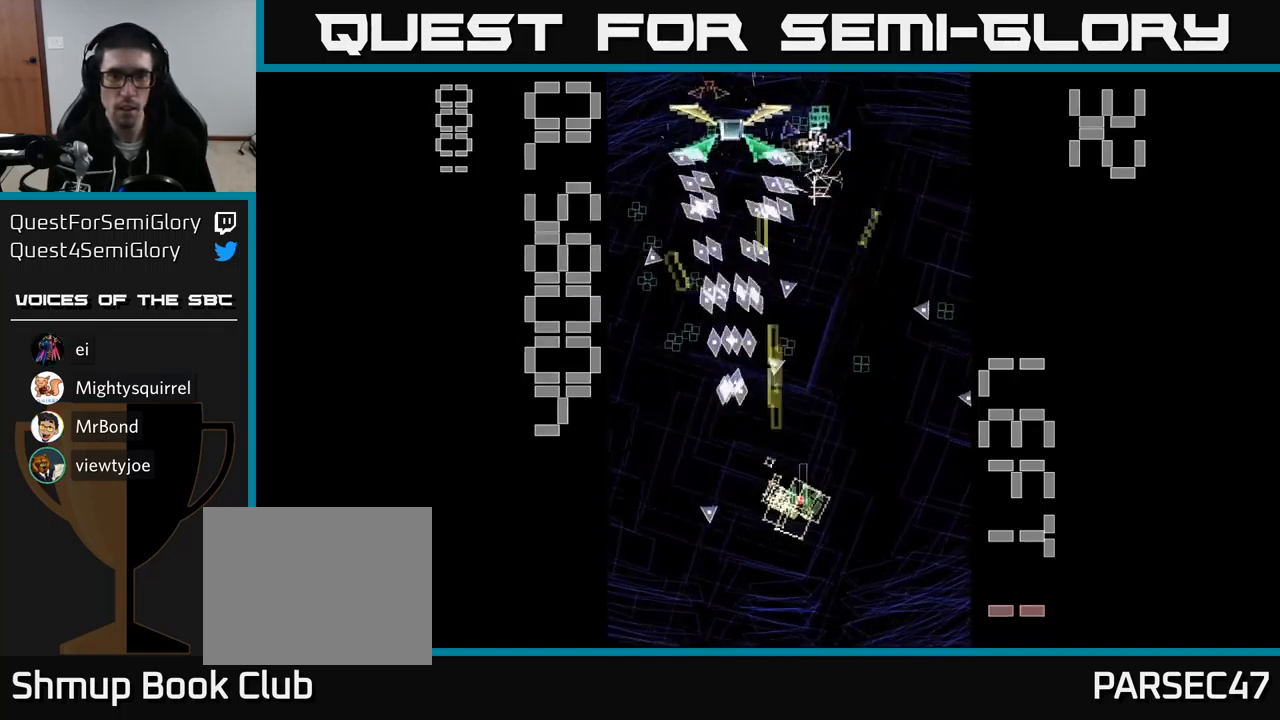
{"buttons": ["A", "DPAD_RIGHT"], "events": [[34, "DPAD_LEFT", "down"], [67, "DPAD_DOWN", "down"], [300, "DPAD_LEFT", "up"], [334, "X", "up"], [350, "DPAD_RIGHT", "down"], [384, "DPAD_DOWN", "up"]]}
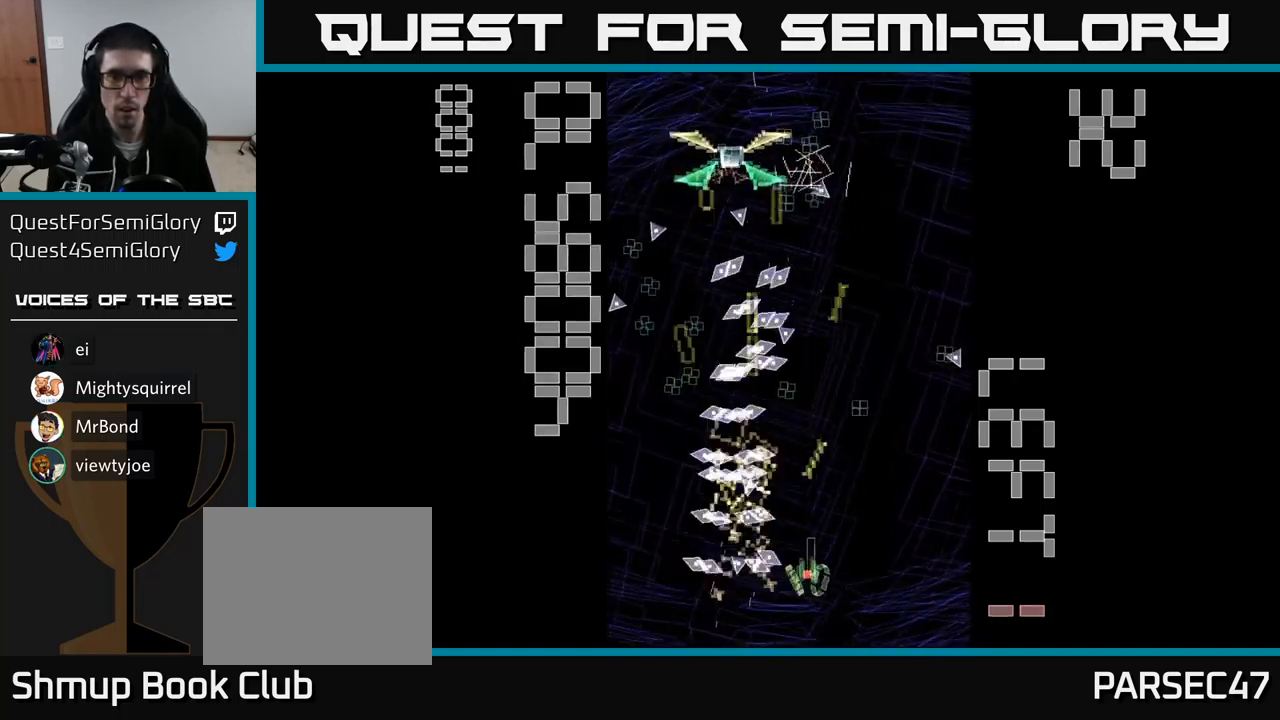
{"buttons": ["A", "DPAD_DOWN", "DPAD_RIGHT"], "events": [[200, "DPAD_UP", "down"], [234, "DPAD_RIGHT", "up"], [317, "DPAD_LEFT", "down"], [434, "DPAD_UP", "up"], [467, "DPAD_LEFT", "up"], [500, "DPAD_DOWN", "down"], [500, "DPAD_RIGHT", "down"]]}
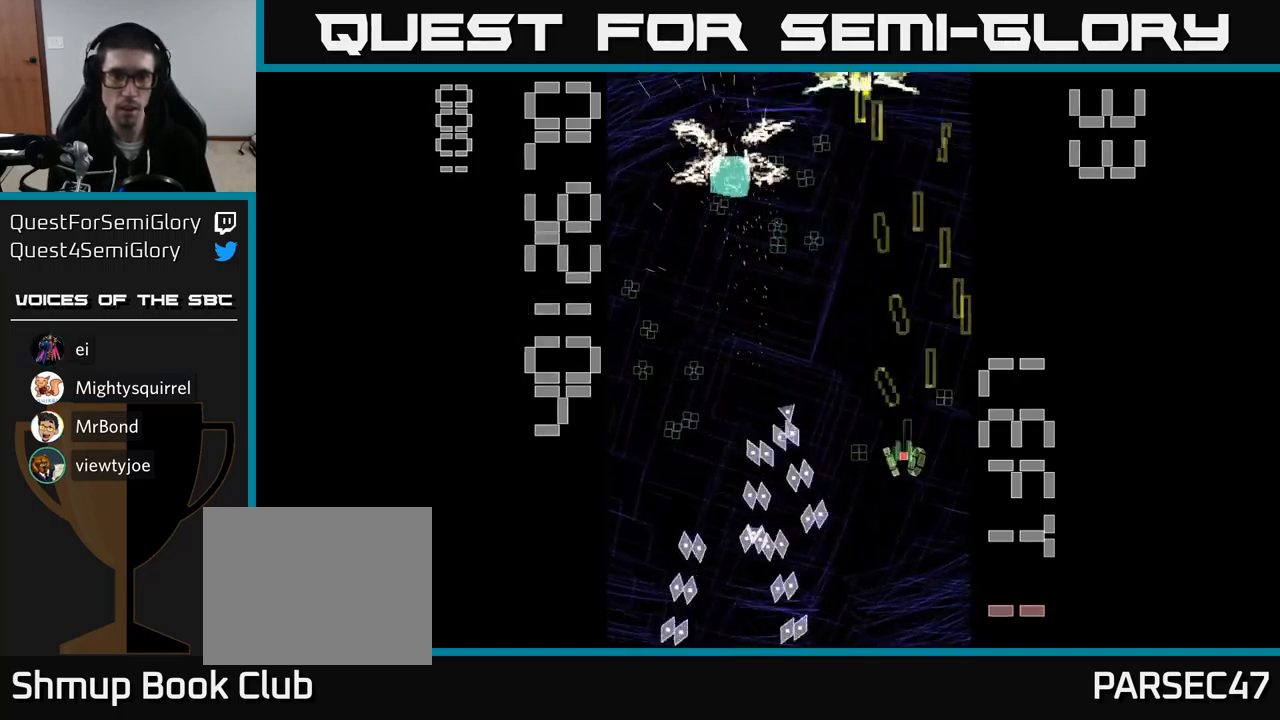
{"buttons": ["A", "DPAD_LEFT"], "events": [[50, "DPAD_DOWN", "up"], [117, "DPAD_RIGHT", "up"], [117, "DPAD_UP", "down"], [151, "DPAD_LEFT", "down"], [184, "DPAD_UP", "up"], [334, "DPAD_DOWN", "down"], [401, "DPAD_DOWN", "up"], [451, "DPAD_UP", "down"], [484, "DPAD_UP", "up"]]}
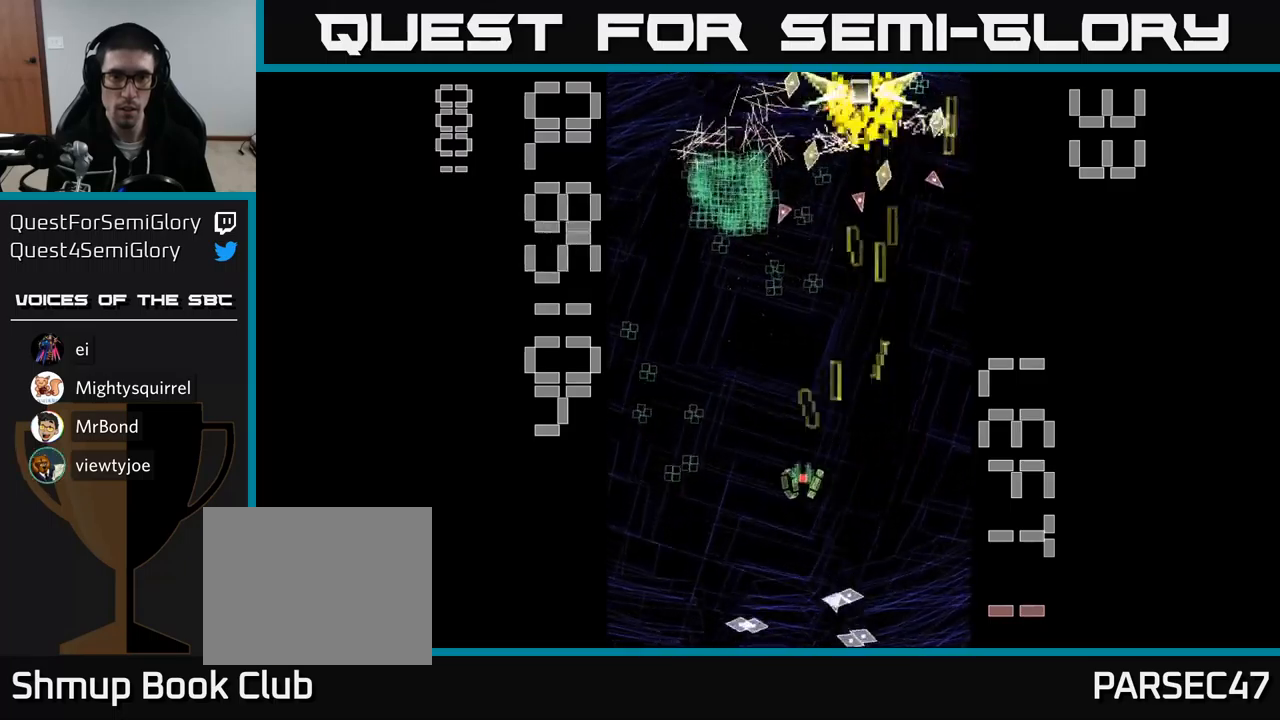
{"buttons": ["A", "X", "DPAD_RIGHT"], "events": [[150, "DPAD_UP", "down"], [267, "X", "down"], [317, "DPAD_LEFT", "up"], [400, "DPAD_RIGHT", "down"], [483, "DPAD_UP", "up"]]}
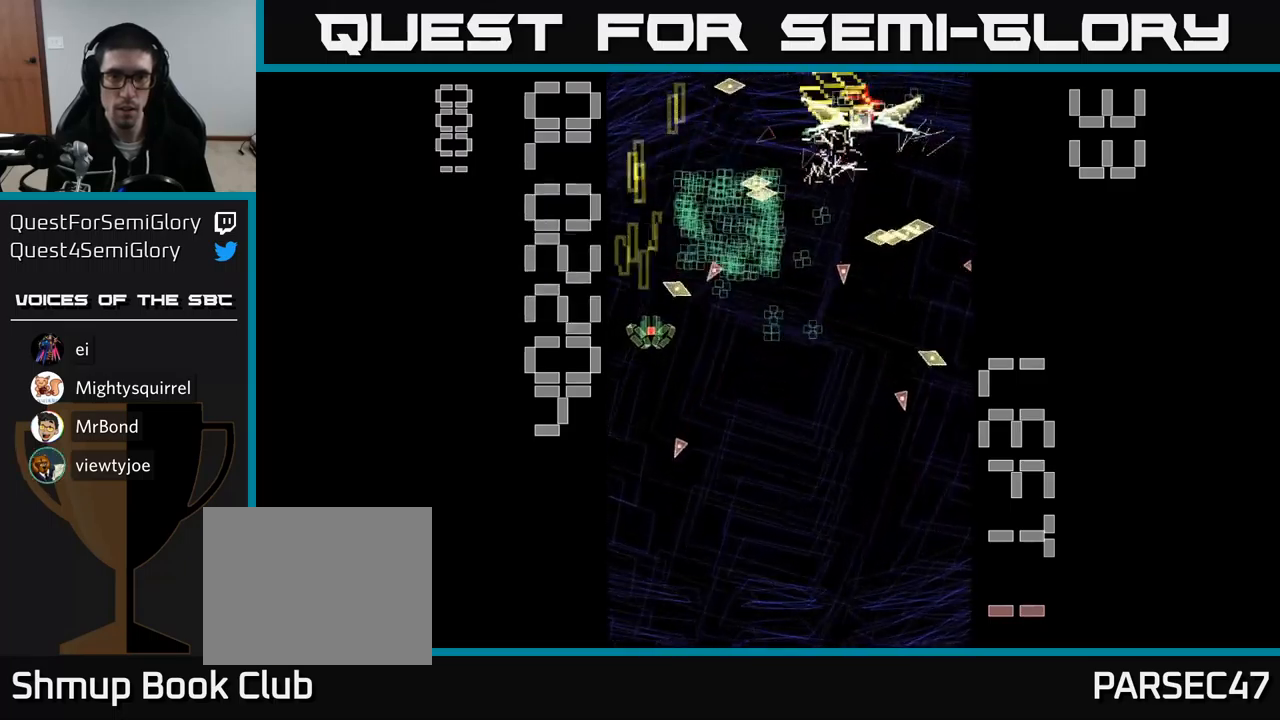
{"buttons": ["A", "X", "DPAD_RIGHT"], "events": [[17, "DPAD_DOWN", "down"], [50, "DPAD_RIGHT", "up"], [150, "DPAD_RIGHT", "down"], [217, "DPAD_DOWN", "up"]]}
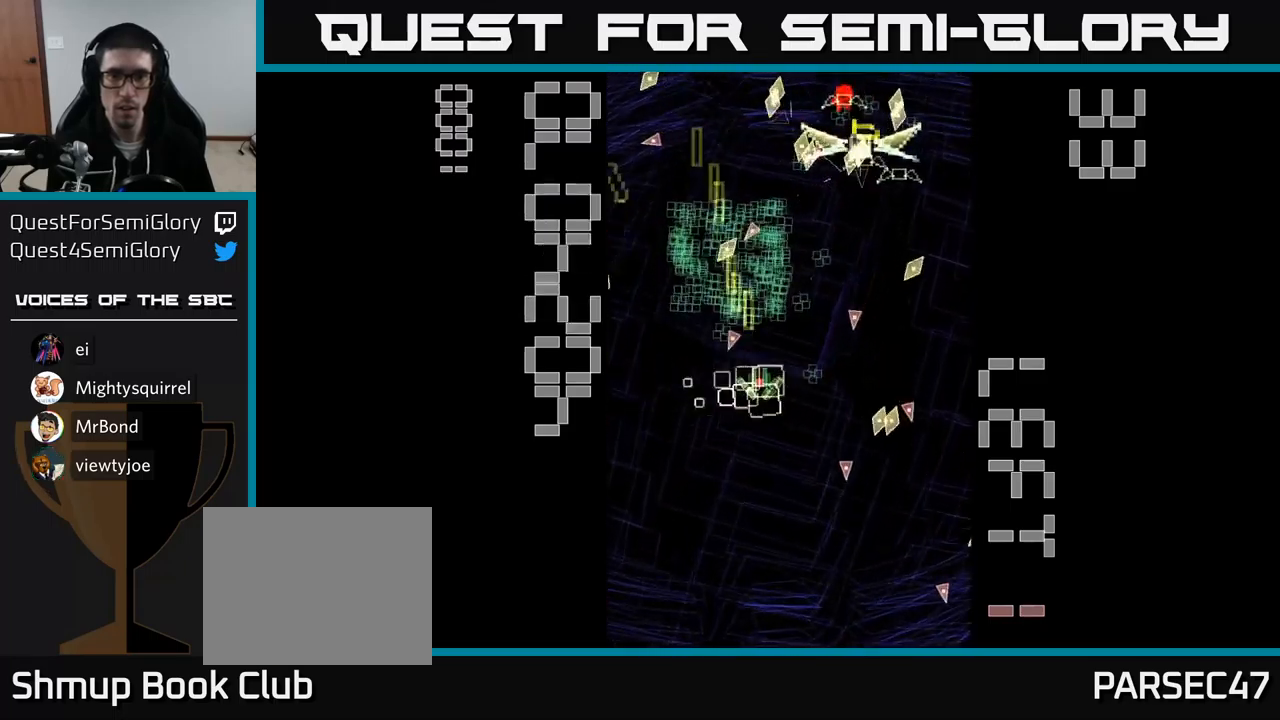
{"buttons": ["A", "DPAD_DOWN", "DPAD_LEFT"], "events": [[217, "DPAD_RIGHT", "up"], [217, "DPAD_UP", "down"], [283, "DPAD_UP", "up"], [300, "DPAD_RIGHT", "down"], [317, "DPAD_DOWN", "down"], [383, "DPAD_RIGHT", "up"], [417, "X", "up"], [467, "DPAD_LEFT", "down"]]}
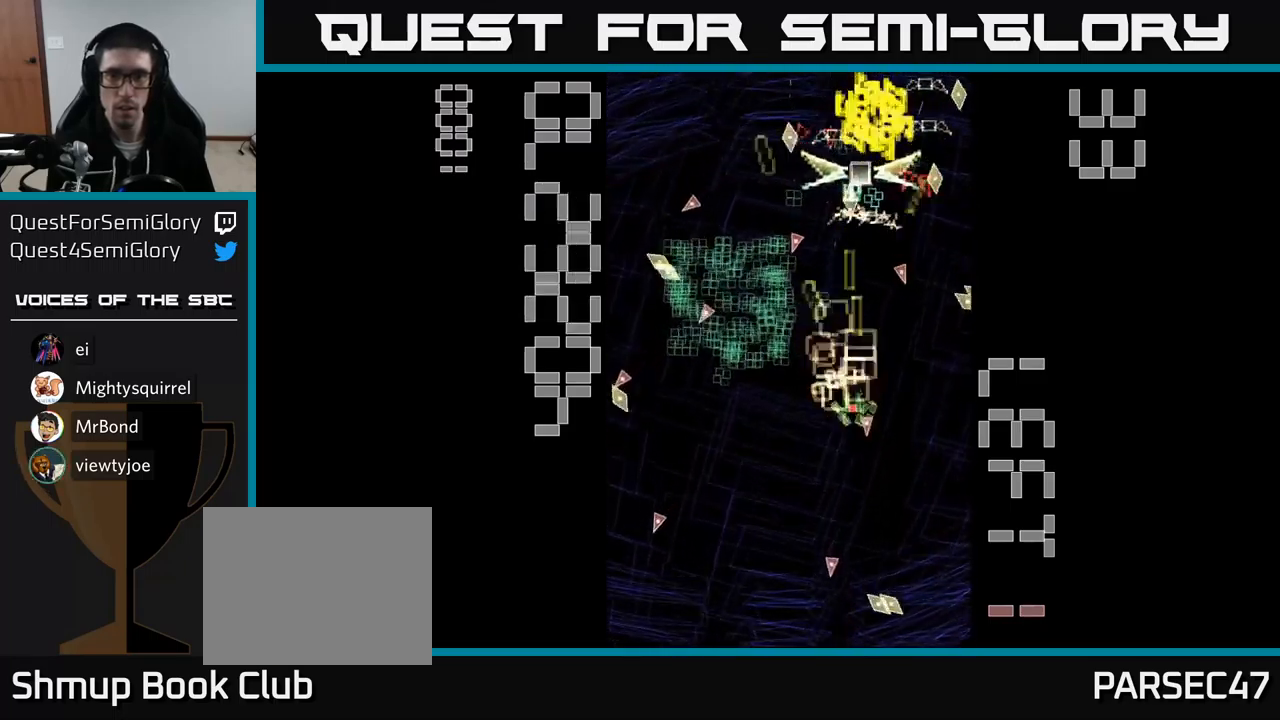
{"buttons": ["A", "DPAD_RIGHT"], "events": [[183, "DPAD_LEFT", "up"], [283, "DPAD_RIGHT", "down"], [300, "DPAD_DOWN", "up"], [350, "DPAD_RIGHT", "up"], [350, "DPAD_UP", "down"], [417, "DPAD_RIGHT", "down"], [467, "DPAD_UP", "up"]]}
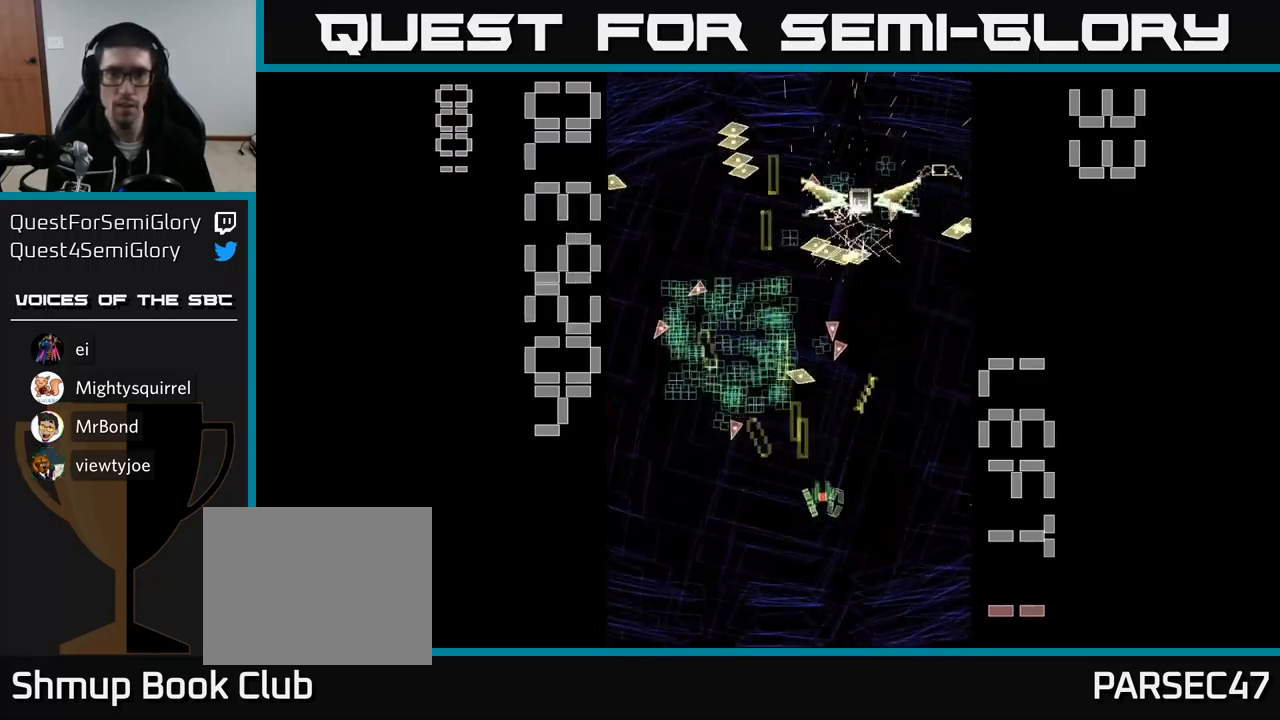
{"buttons": ["A", "DPAD_UP"], "events": [[83, "DPAD_RIGHT", "up"], [117, "DPAD_LEFT", "down"], [133, "DPAD_DOWN", "down"], [217, "DPAD_LEFT", "up"], [267, "DPAD_DOWN", "up"], [267, "DPAD_RIGHT", "down"], [483, "DPAD_RIGHT", "up"], [500, "DPAD_UP", "down"]]}
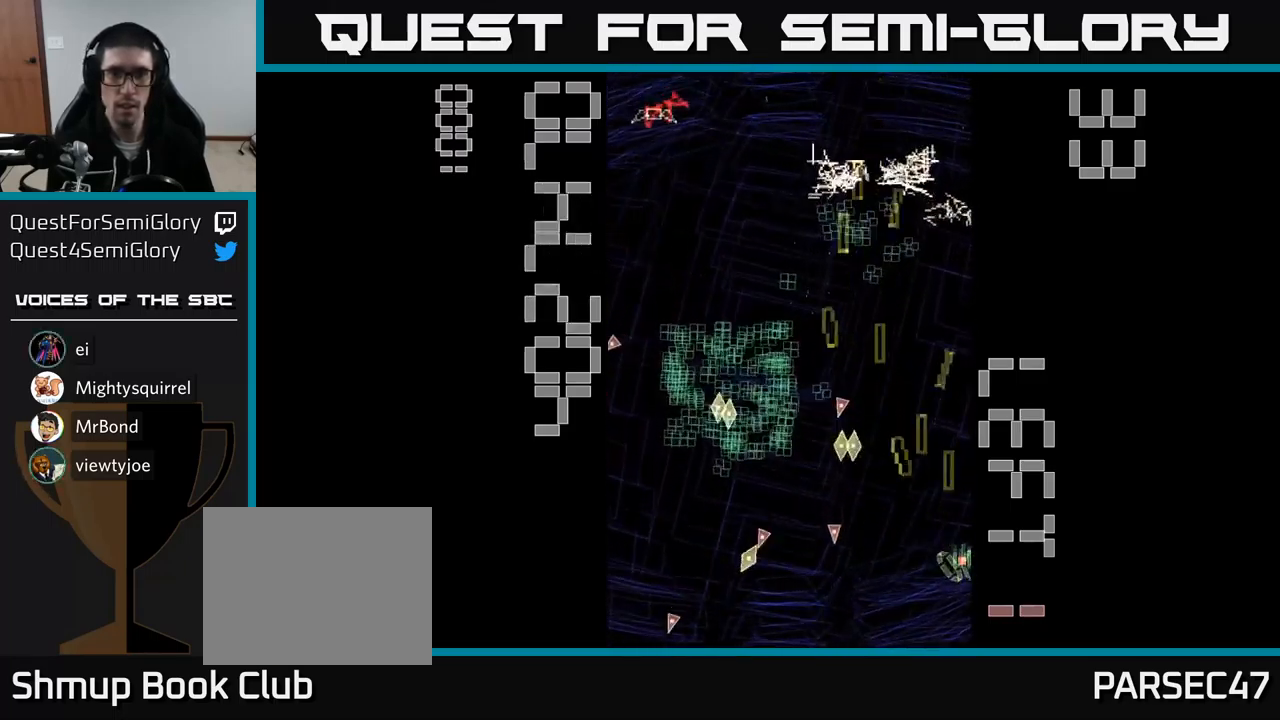
{"buttons": ["A", "DPAD_LEFT"], "events": [[50, "DPAD_LEFT", "down"], [250, "DPAD_UP", "up"], [367, "DPAD_DOWN", "down"], [500, "DPAD_DOWN", "up"]]}
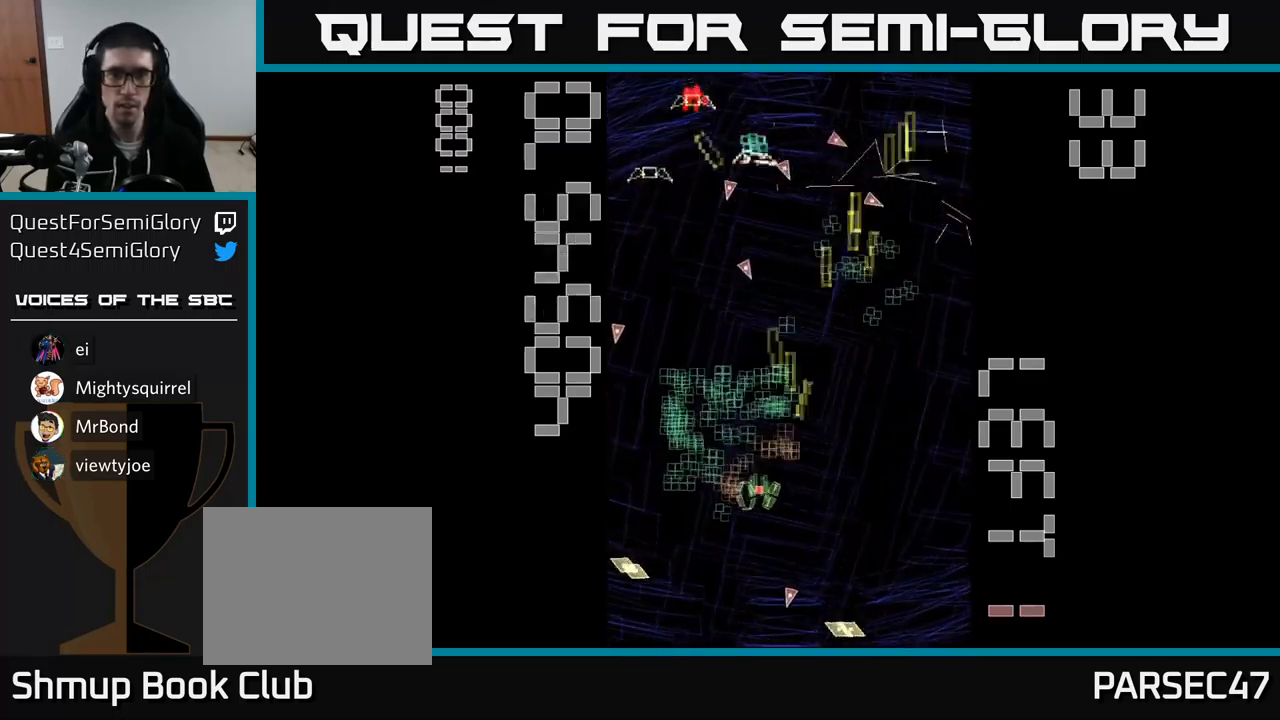
{"buttons": ["A", "DPAD_DOWN"], "events": [[67, "DPAD_UP", "down"], [167, "DPAD_LEFT", "up"], [183, "DPAD_UP", "up"], [200, "DPAD_RIGHT", "down"], [217, "DPAD_UP", "down"], [250, "DPAD_UP", "up"], [350, "DPAD_DOWN", "down"], [383, "DPAD_RIGHT", "up"]]}
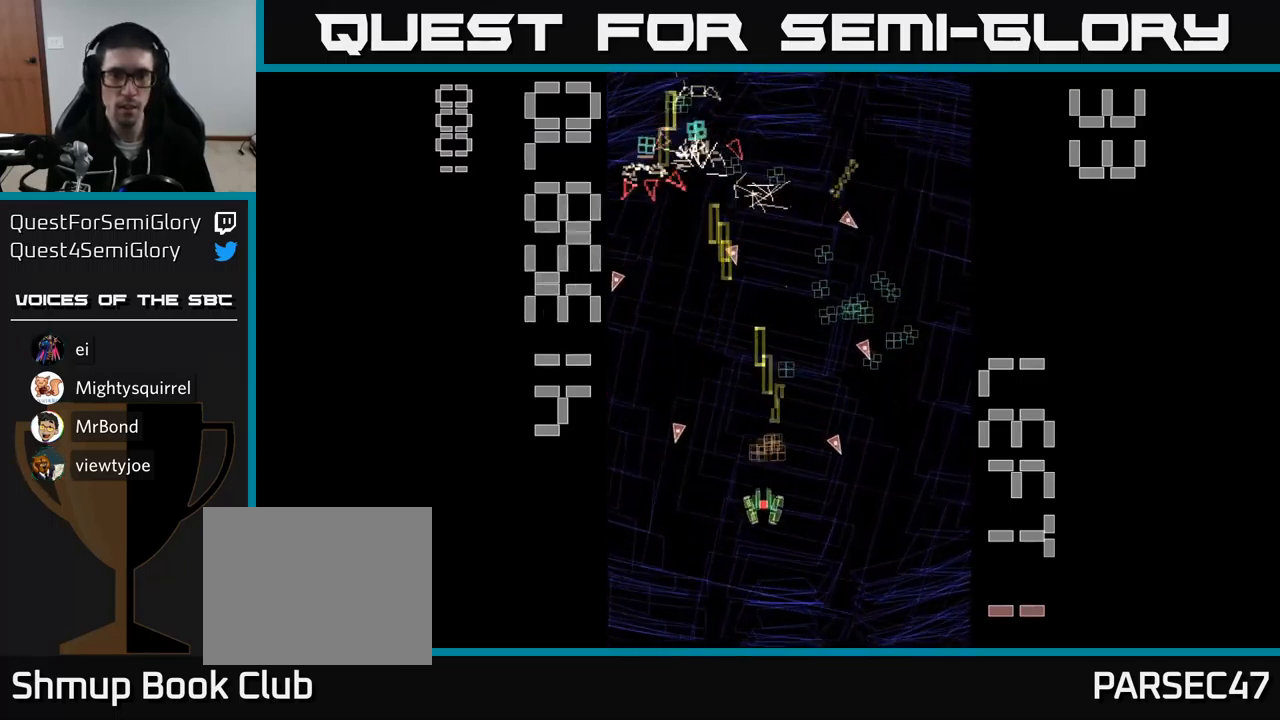
{"buttons": ["A", "DPAD_LEFT"], "events": [[50, "DPAD_DOWN", "up"], [83, "DPAD_UP", "down"], [150, "DPAD_RIGHT", "down"], [300, "DPAD_UP", "up"], [400, "DPAD_RIGHT", "up"], [417, "DPAD_UP", "down"], [483, "DPAD_LEFT", "down"], [483, "DPAD_UP", "up"]]}
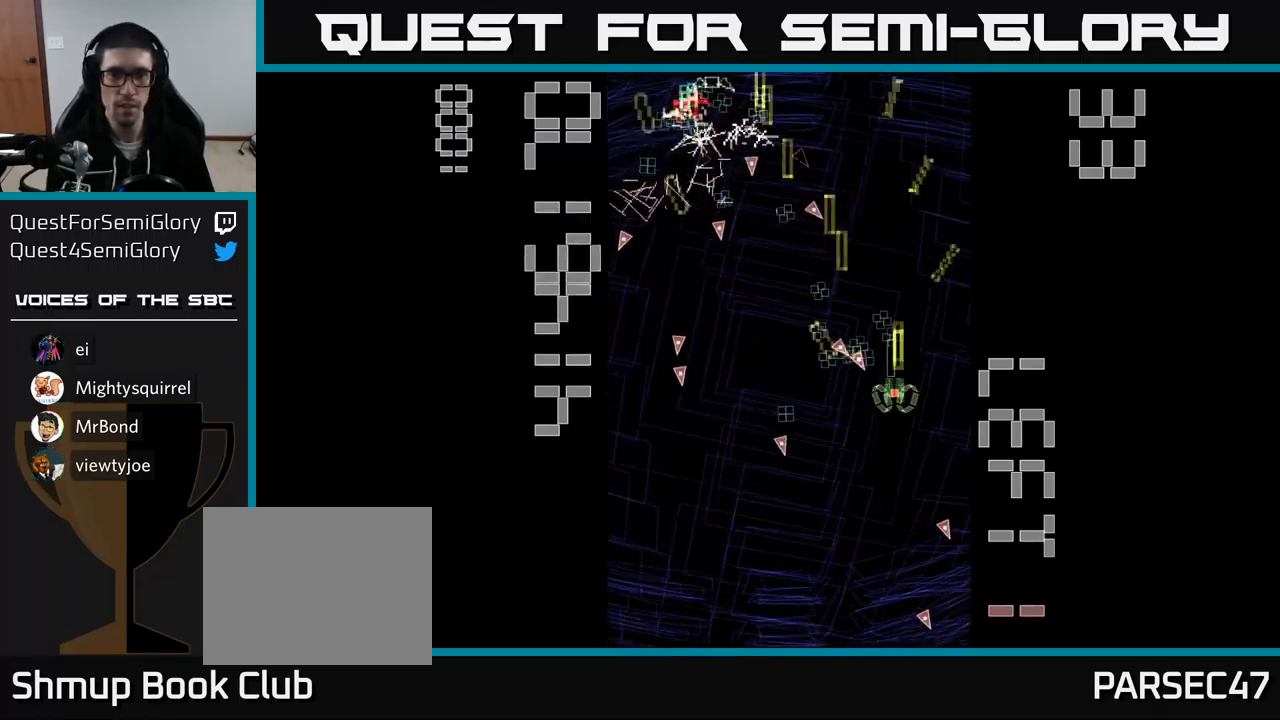
{"buttons": ["A"], "events": [[33, "DPAD_DOWN", "down"], [50, "DPAD_LEFT", "up"], [133, "DPAD_RIGHT", "down"], [183, "DPAD_RIGHT", "up"], [283, "DPAD_LEFT", "down"], [317, "DPAD_DOWN", "up"], [500, "DPAD_LEFT", "up"]]}
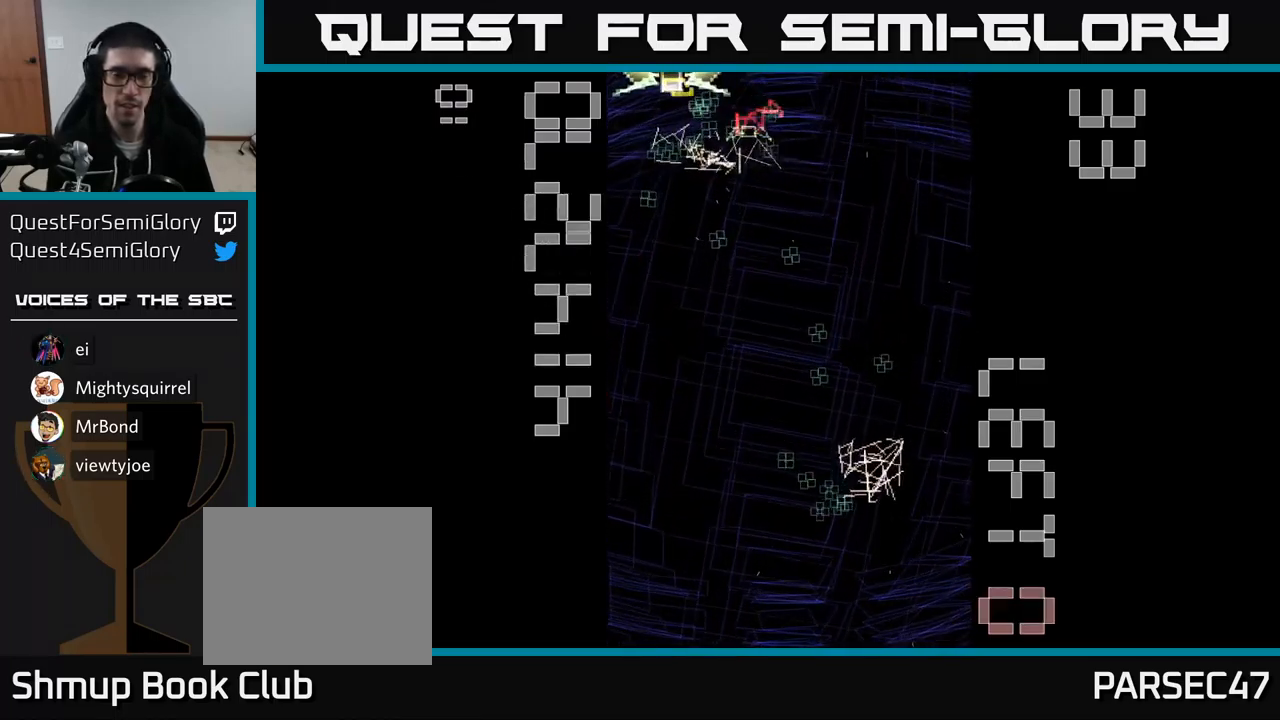
{"buttons": ["A", "DPAD_DOWN"], "events": [[184, "DPAD_RIGHT", "down"], [384, "DPAD_DOWN", "down"], [500, "DPAD_RIGHT", "up"]]}
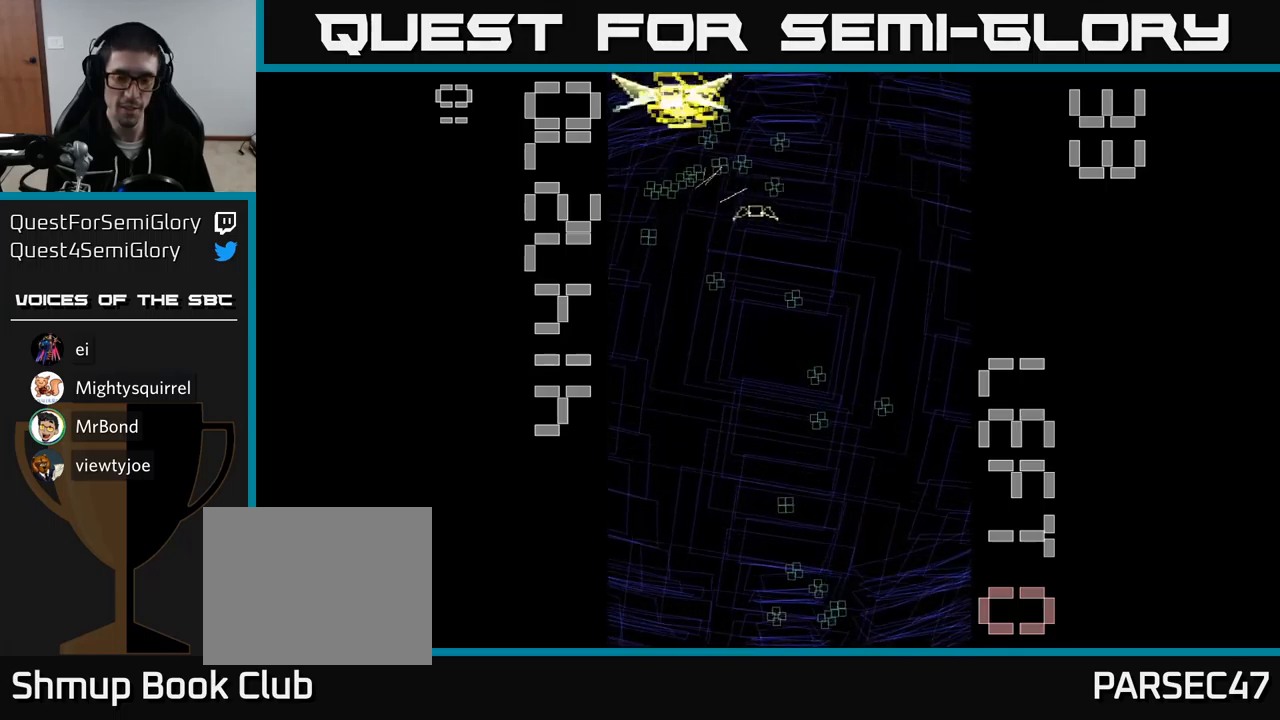
{"buttons": ["A", "DPAD_DOWN"]}
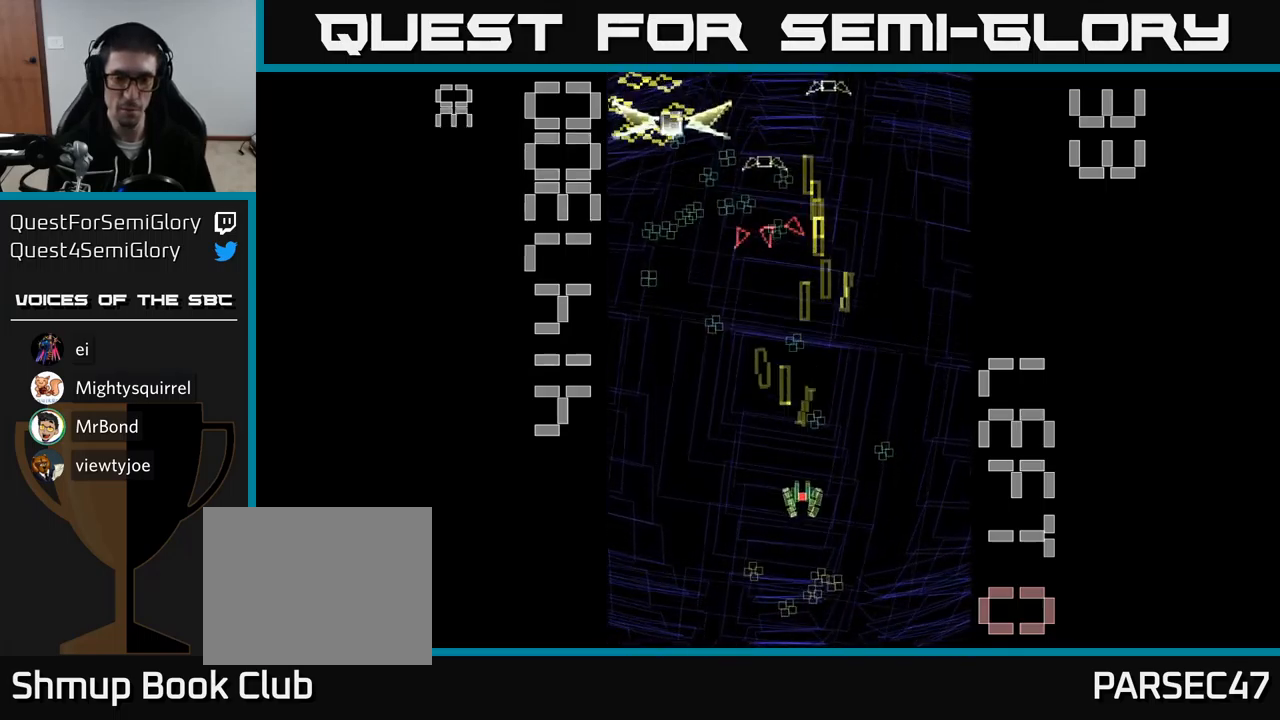
{"buttons": ["A", "DPAD_UP"], "events": [[50, "DPAD_LEFT", "down"], [117, "DPAD_DOWN", "up"], [217, "DPAD_LEFT", "up"], [217, "DPAD_UP", "down"], [250, "DPAD_UP", "up"], [267, "DPAD_RIGHT", "down"], [467, "DPAD_UP", "down"], [500, "DPAD_RIGHT", "up"]]}
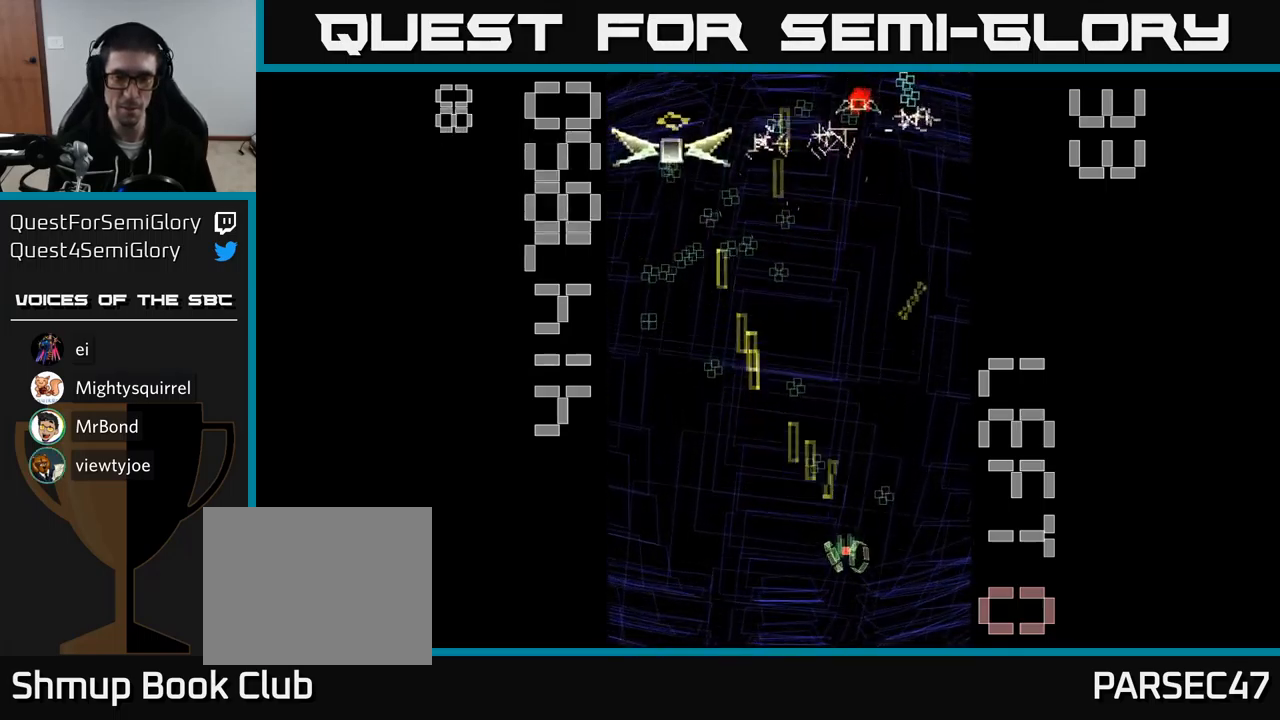
{"buttons": ["A", "X", "DPAD_LEFT"], "events": [[134, "DPAD_LEFT", "down"], [384, "X", "down"], [417, "DPAD_UP", "up"]]}
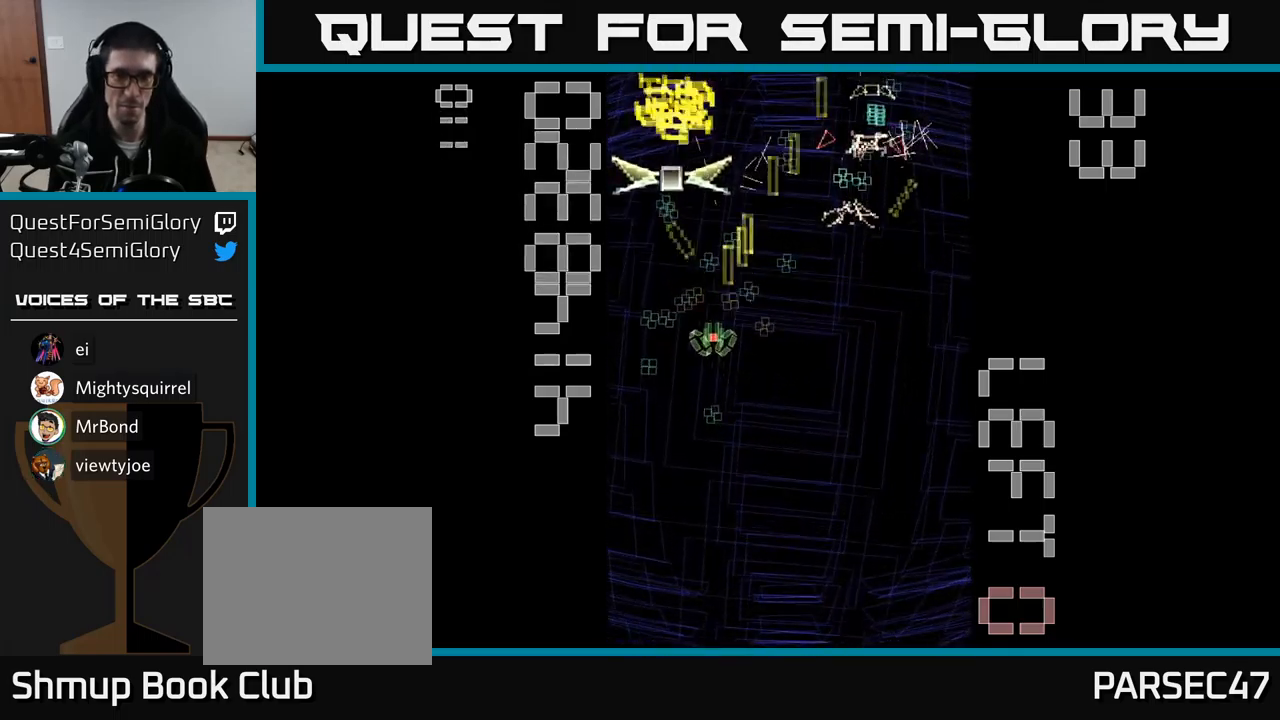
{"buttons": ["A", "X", "DPAD_DOWN"], "events": [[67, "DPAD_DOWN", "down"], [134, "DPAD_LEFT", "up"]]}